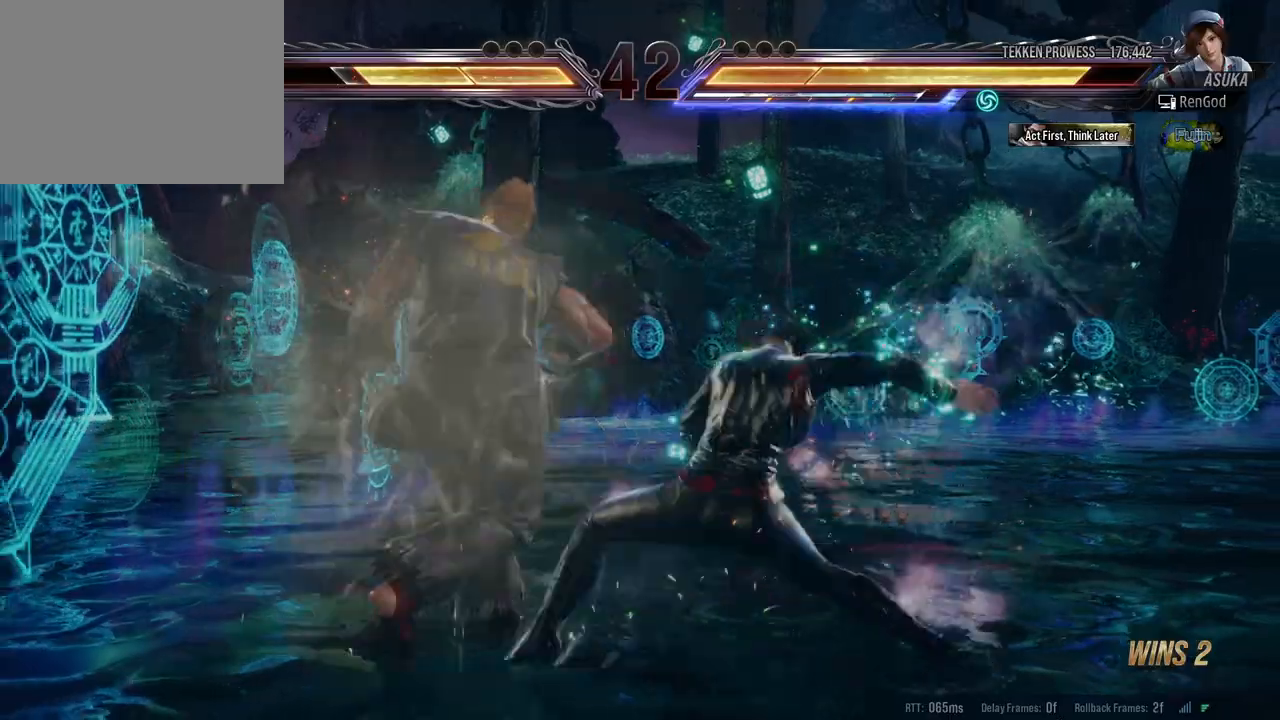
Gameplay with a controller (Xbox layout); each line is a JSON object with the inputs held at the frame after it. "events" lists button and stick changes between this image and that frame as [ms after this image, input, new state], when the widget could be followed in between. Not read: L2 R2.
{"buttons": [], "left_stick": "right", "right_stick": "center", "events": [[400, "left_stick", "right"]]}
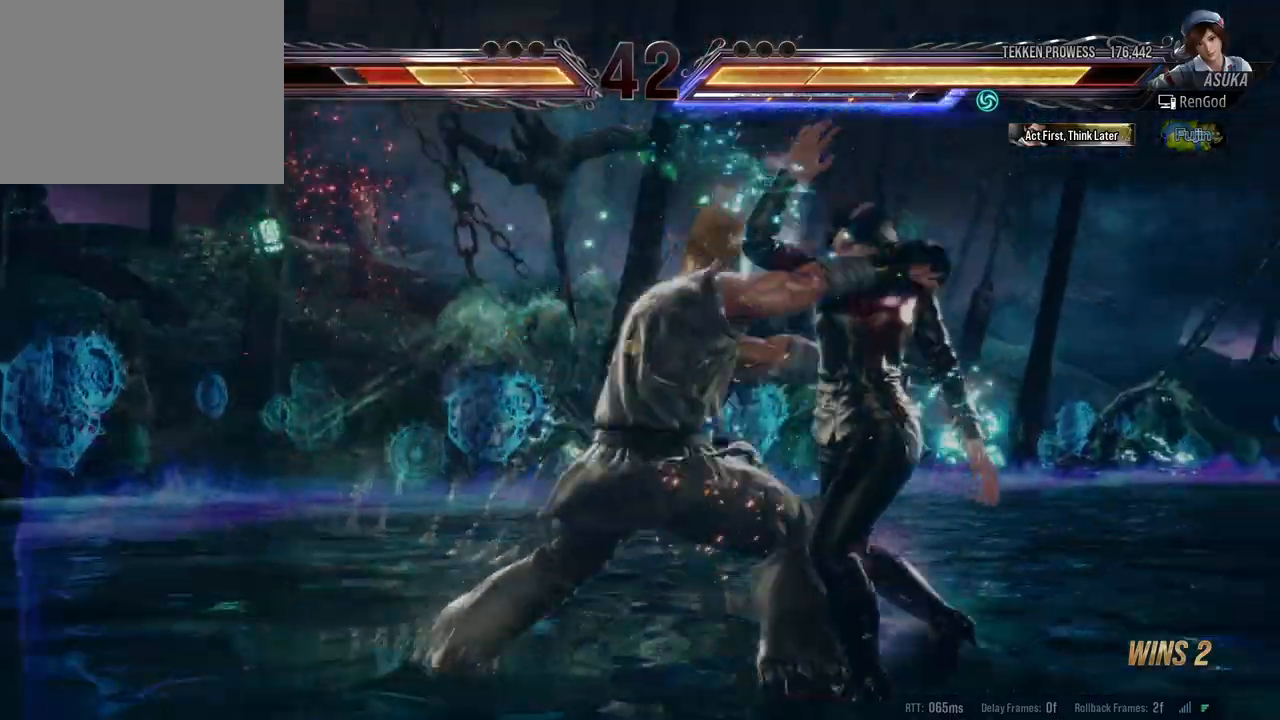
{"buttons": ["A", "B", "X"], "left_stick": "right", "right_stick": "center", "events": [[217, "left_stick", "center"], [283, "left_stick", "right"], [300, "X", "down"], [350, "A", "down"], [350, "B", "down"]]}
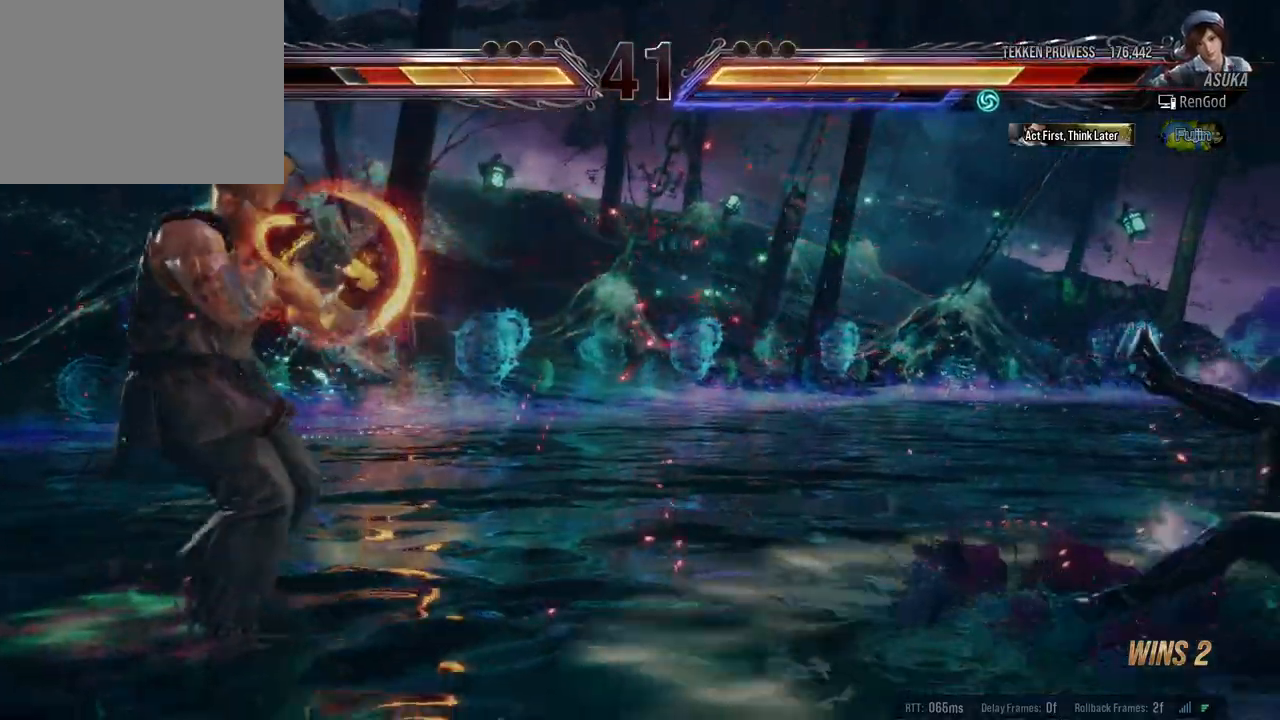
{"buttons": [], "left_stick": "right", "right_stick": "center", "events": [[283, "A", "up"], [300, "X", "up"], [317, "X", "down"], [367, "B", "up"], [367, "X", "up"]]}
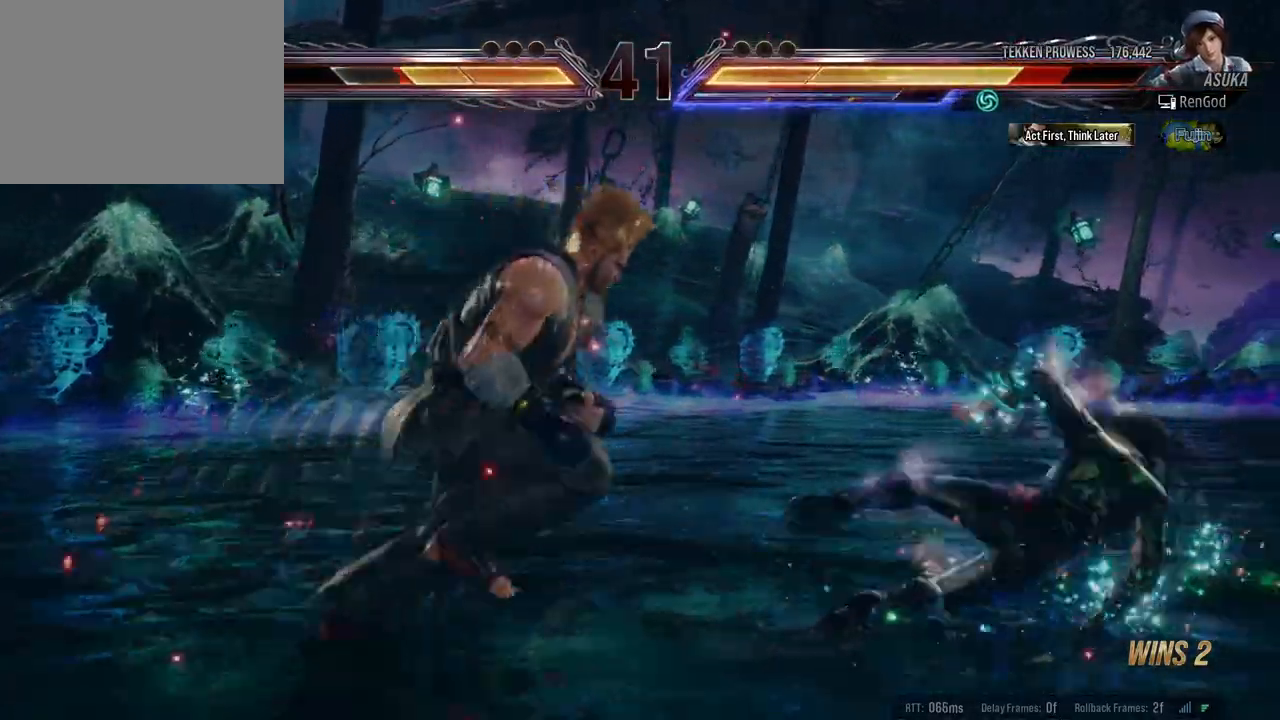
{"buttons": [], "left_stick": "right", "right_stick": "center", "events": [[133, "left_stick", "center"], [200, "left_stick", "right"], [283, "left_stick", "center"], [333, "left_stick", "right"]]}
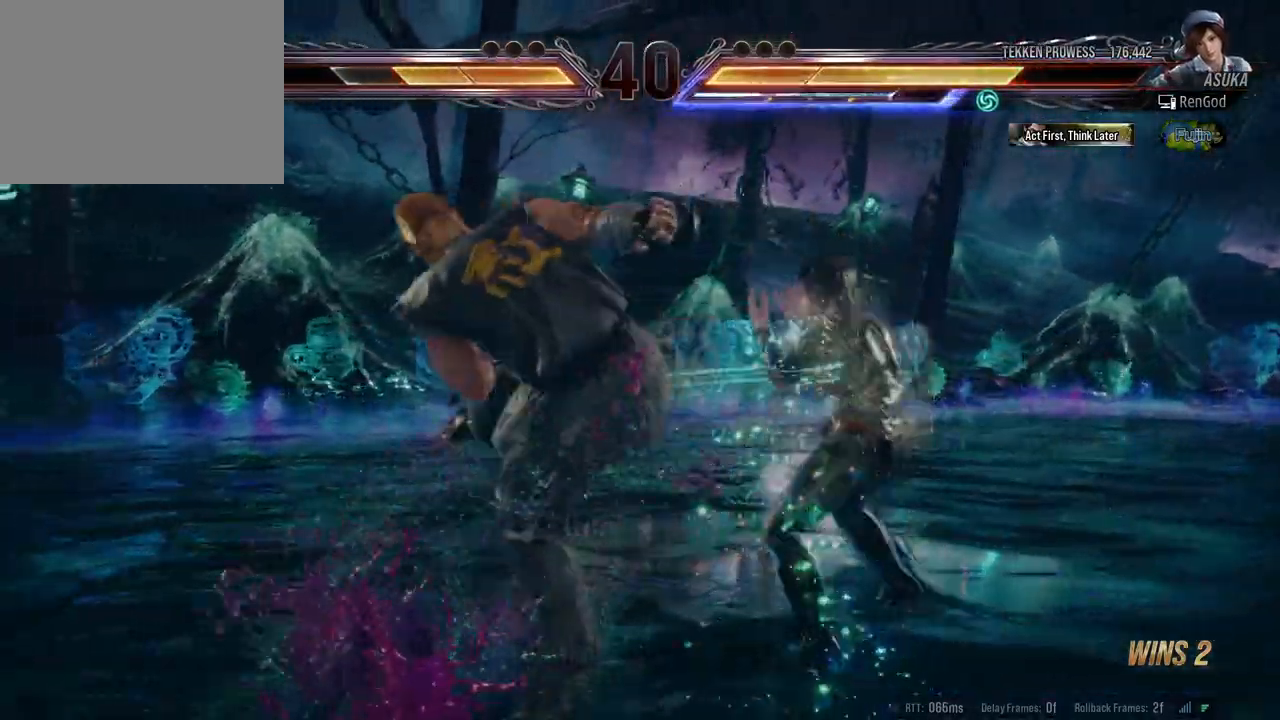
{"buttons": [], "left_stick": "center", "right_stick": "center", "events": [[167, "left_stick", "center"], [217, "Y", "down"], [300, "Y", "up"], [383, "A", "down"], [500, "A", "up"]]}
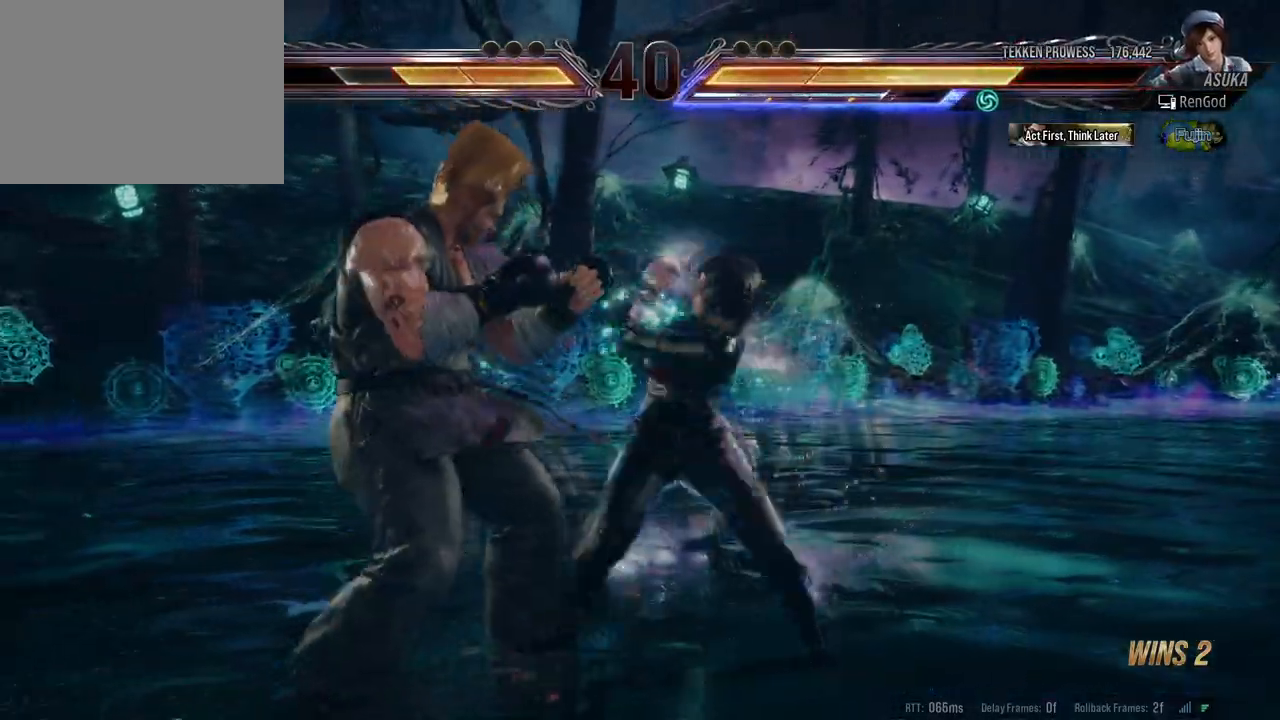
{"buttons": [], "left_stick": "center", "right_stick": "center", "events": [[250, "left_stick", "left"], [417, "left_stick", "center"]]}
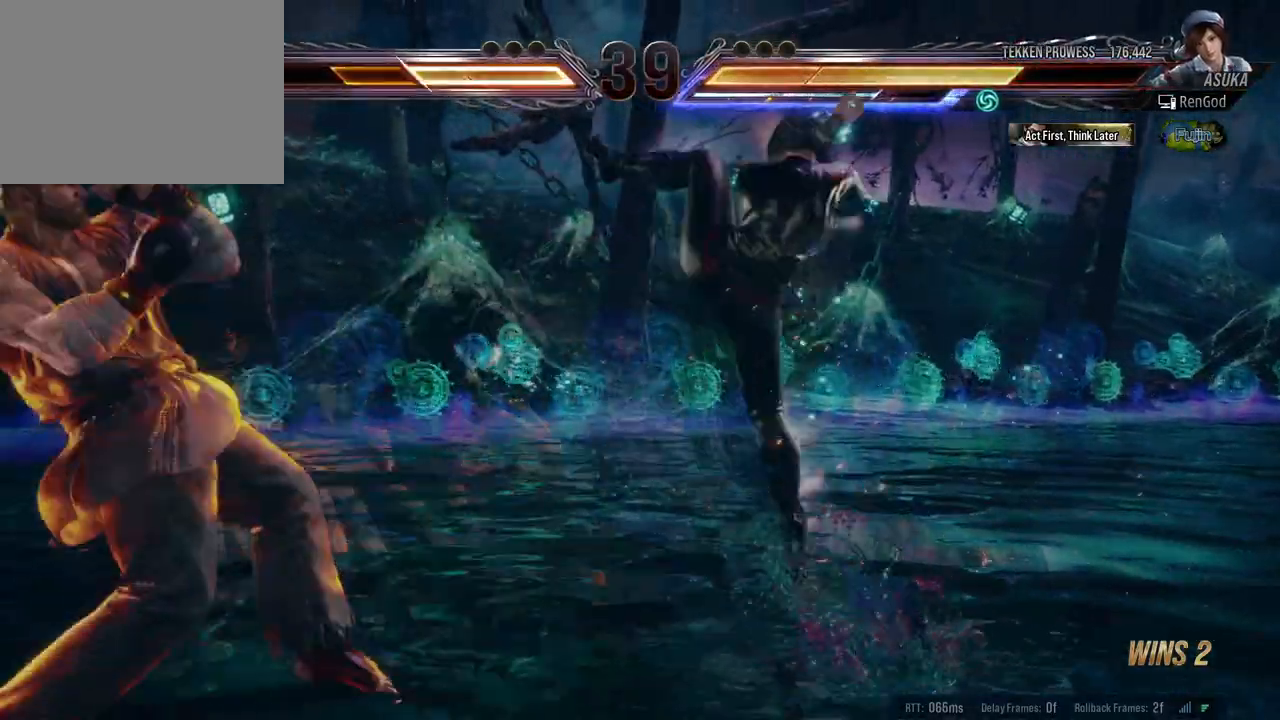
{"buttons": [], "left_stick": "right", "right_stick": "center", "events": [[233, "left_stick", "right"], [350, "left_stick", "center"], [400, "left_stick", "right"]]}
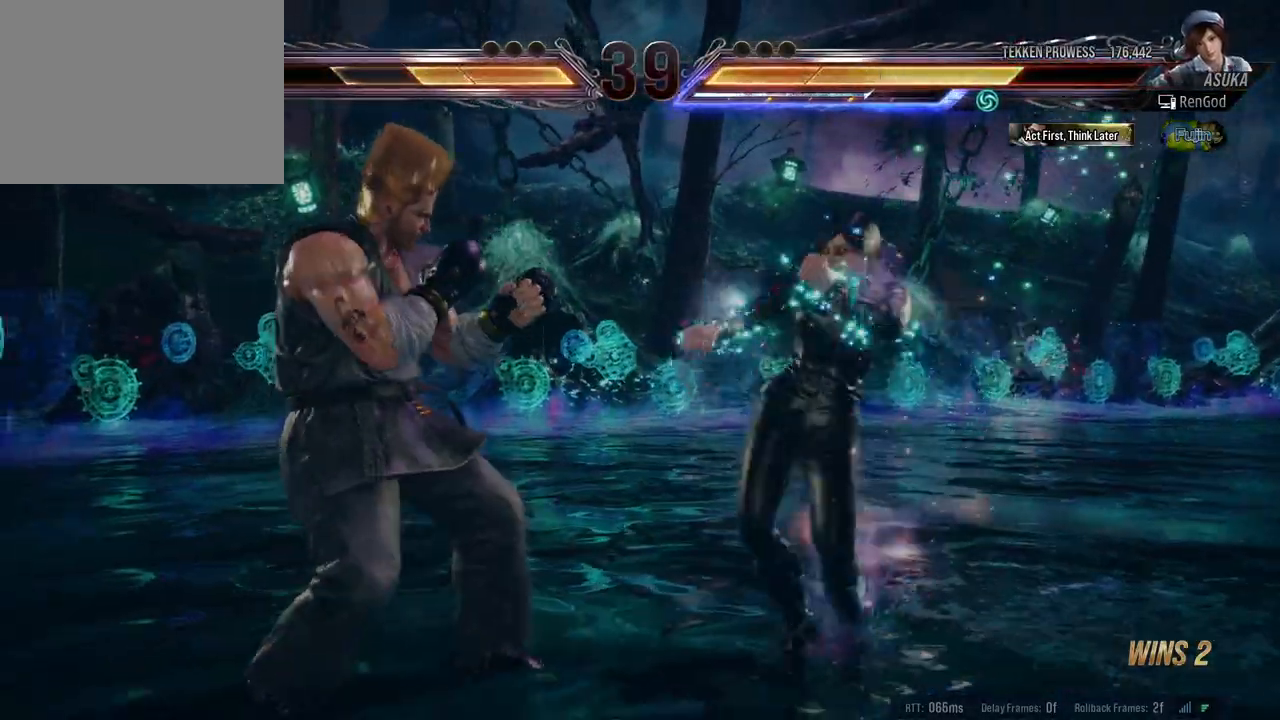
{"buttons": ["A"], "left_stick": "center", "right_stick": "center", "events": [[317, "Y", "down"], [317, "left_stick", "center"], [417, "Y", "up"], [483, "A", "down"]]}
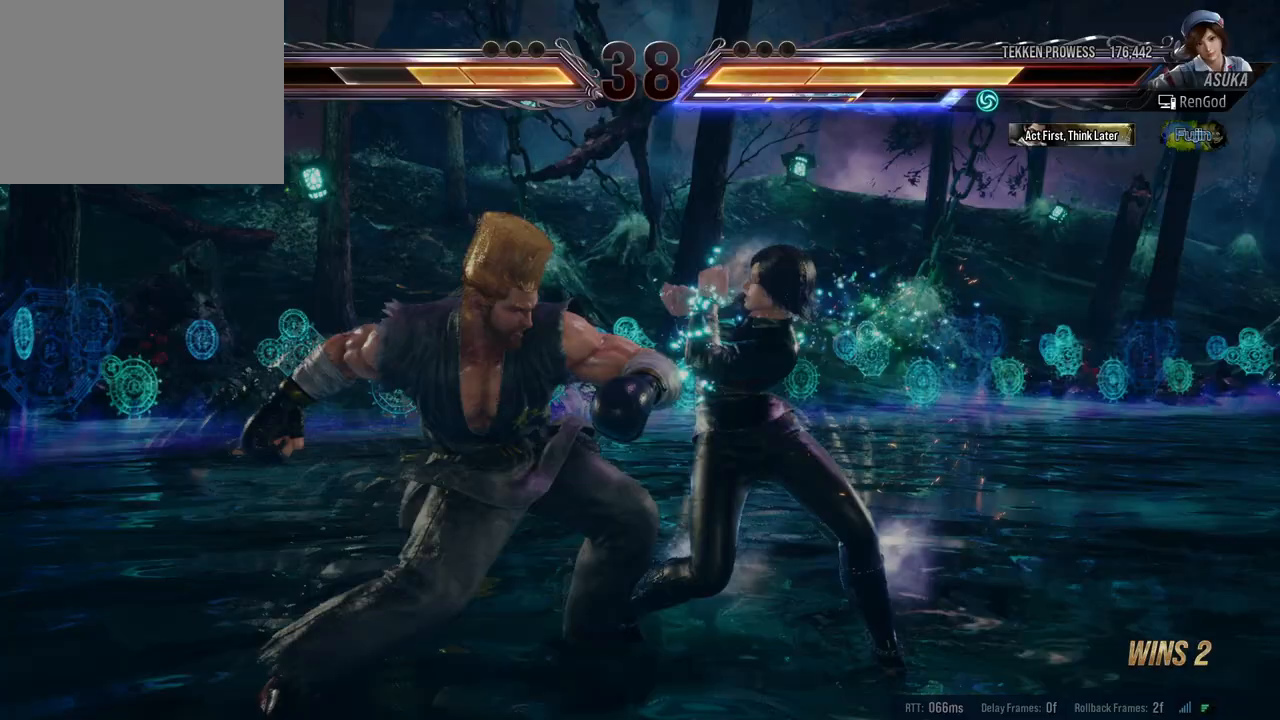
{"buttons": [], "left_stick": "center", "right_stick": "center", "events": [[117, "left_stick", "left"], [200, "A", "up"], [317, "left_stick", "center"]]}
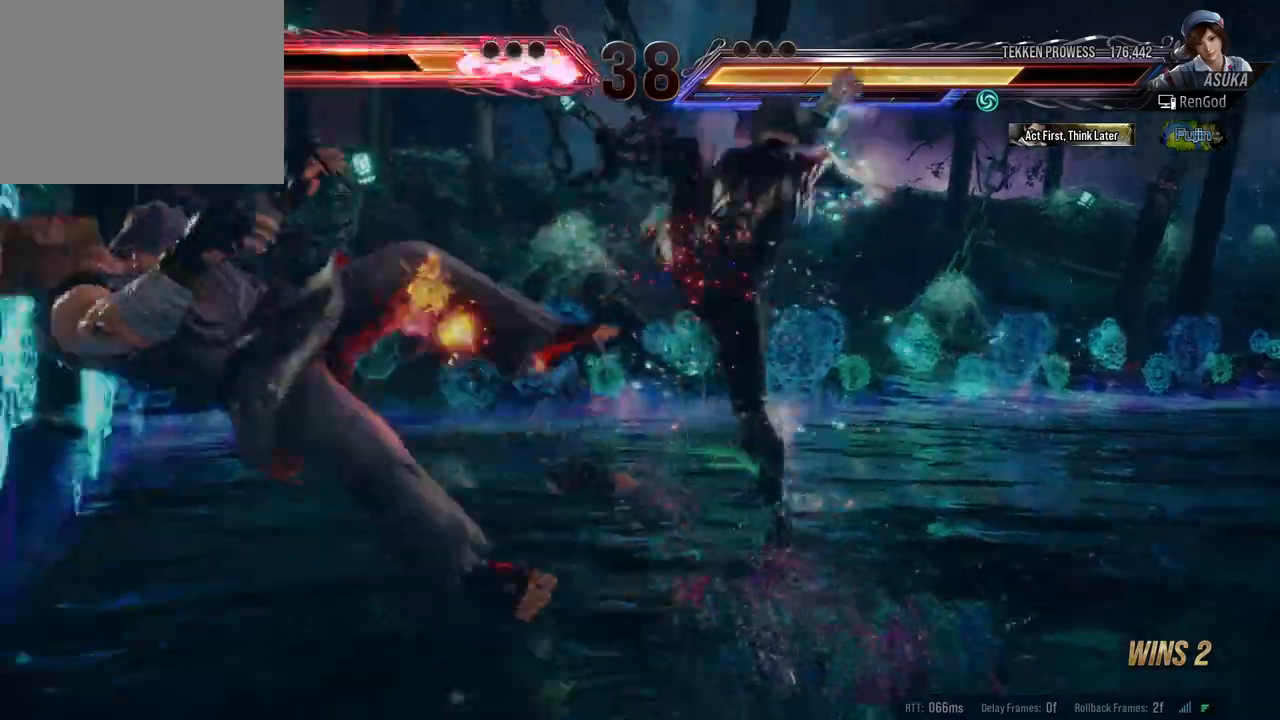
{"buttons": [], "left_stick": "down-right", "right_stick": "center", "events": [[267, "left_stick", "down-right"], [317, "Y", "down"], [350, "Y", "up"], [417, "Y", "down"], [467, "Y", "up"]]}
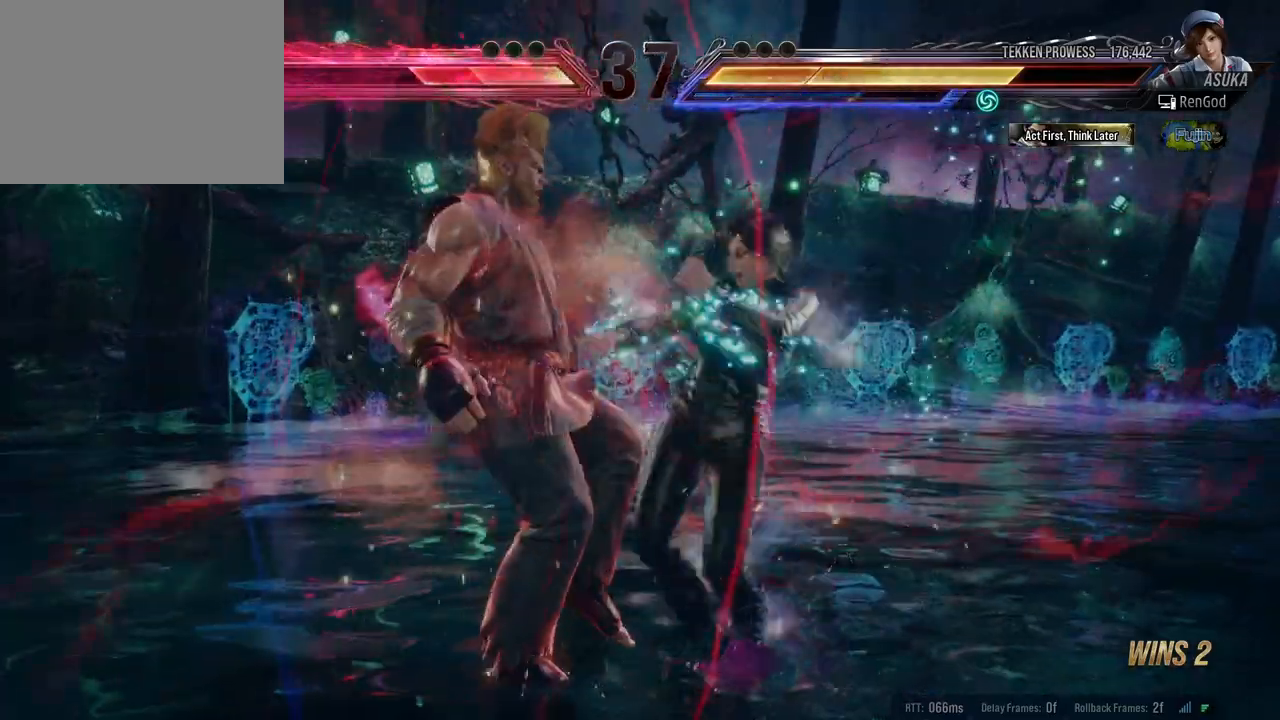
{"buttons": [], "left_stick": "center", "right_stick": "center", "events": [[33, "Y", "down"], [117, "Y", "up"], [200, "left_stick", "center"]]}
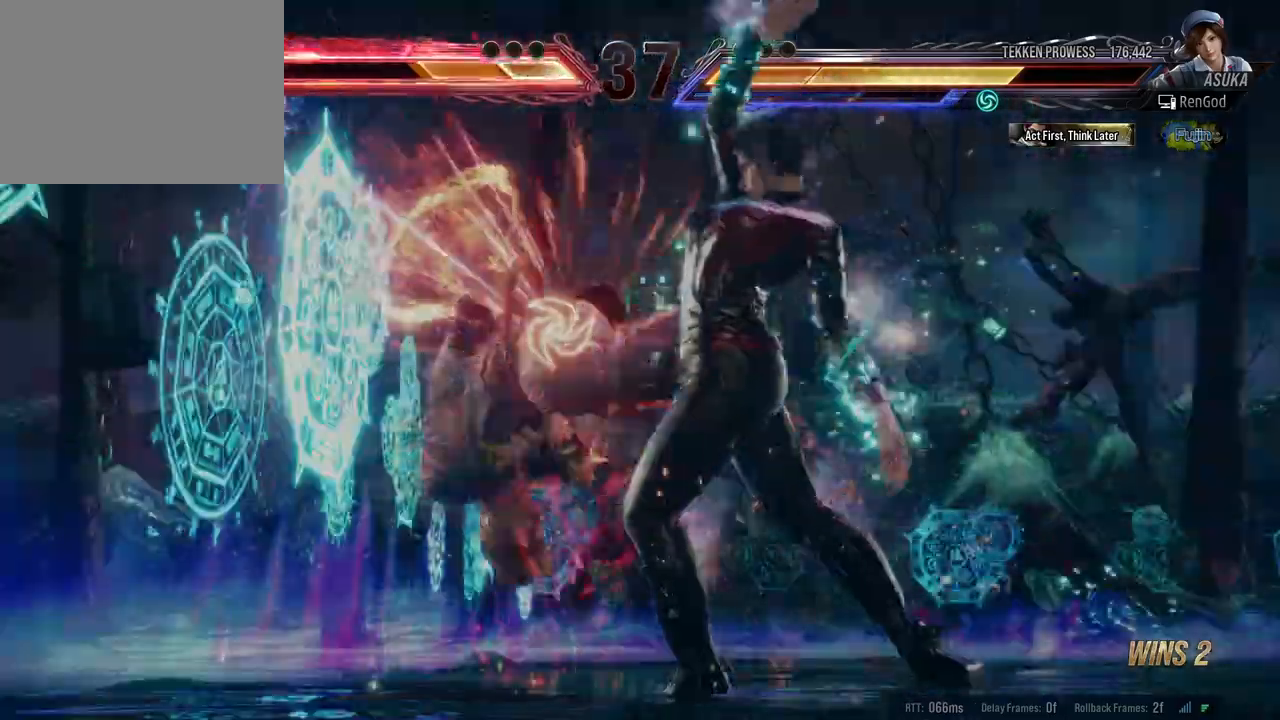
{"buttons": [], "left_stick": "center", "right_stick": "center", "events": [[233, "R1", "down"], [283, "R1", "up"], [383, "R1", "down"], [433, "R1", "up"], [450, "R1", "down"], [483, "R1", "up"]]}
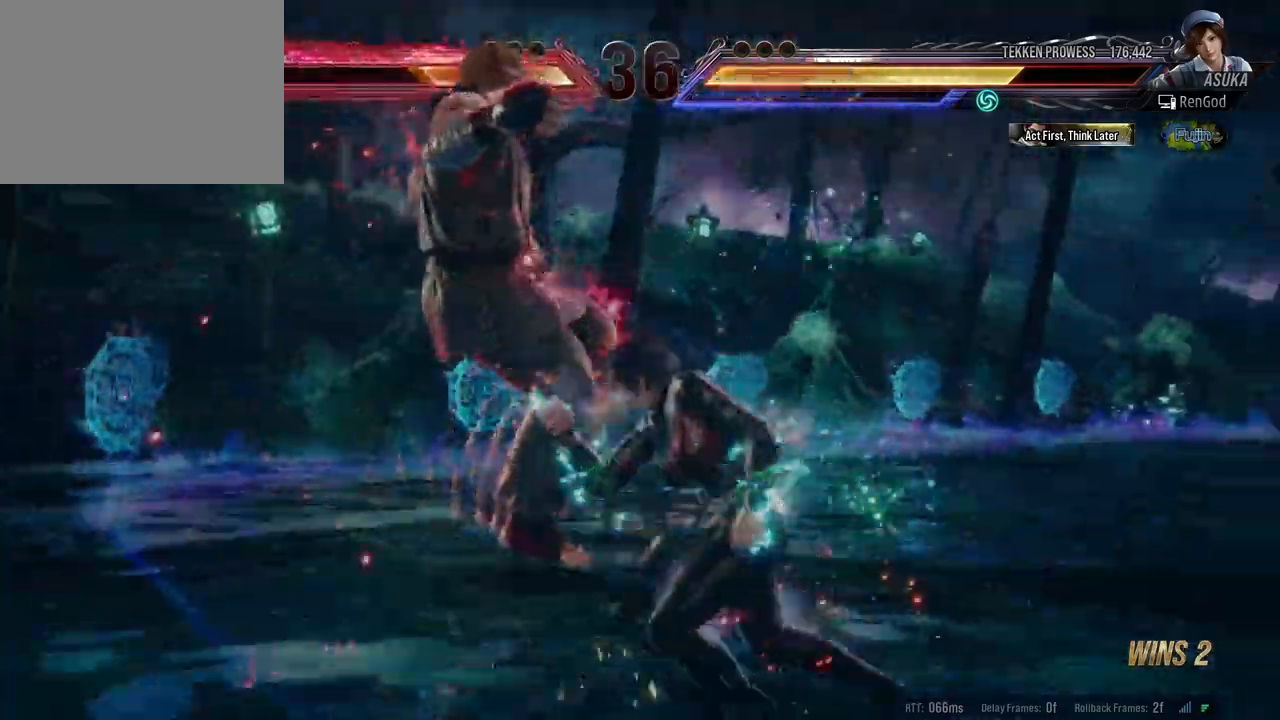
{"buttons": [], "left_stick": "center", "right_stick": "center", "events": []}
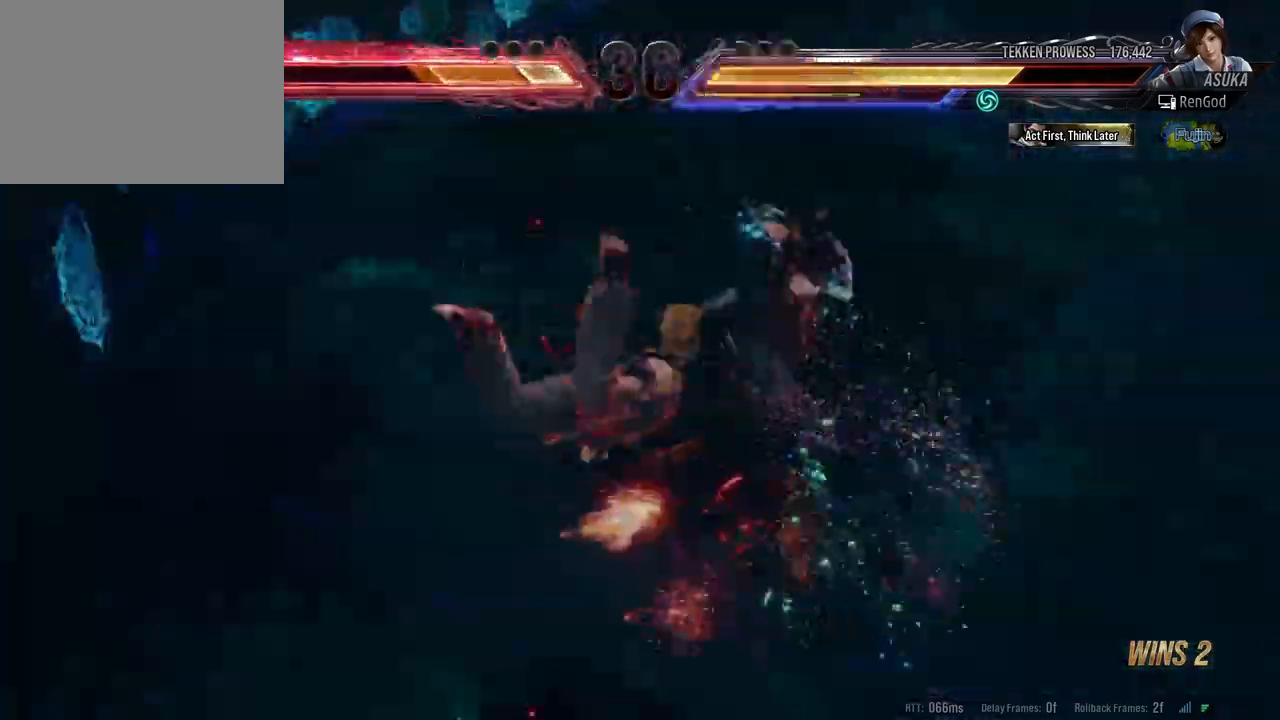
{"buttons": [], "left_stick": "center", "right_stick": "center", "events": []}
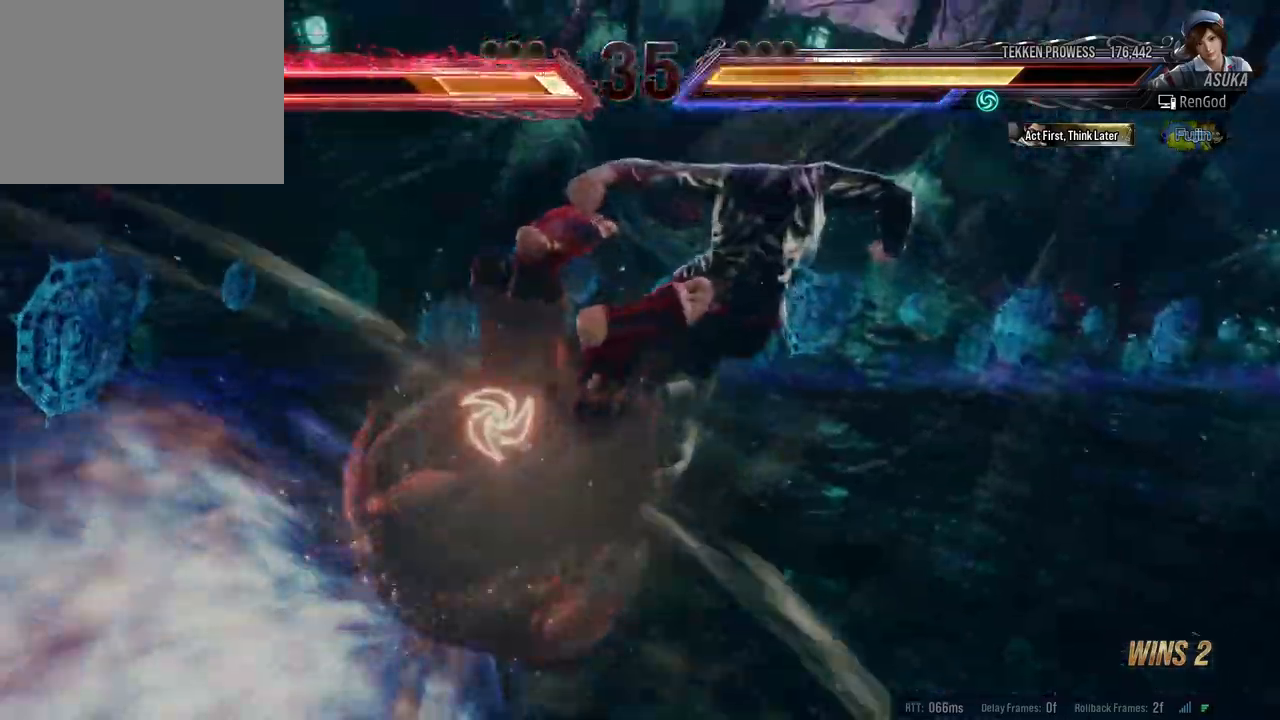
{"buttons": [], "left_stick": "center", "right_stick": "center", "events": []}
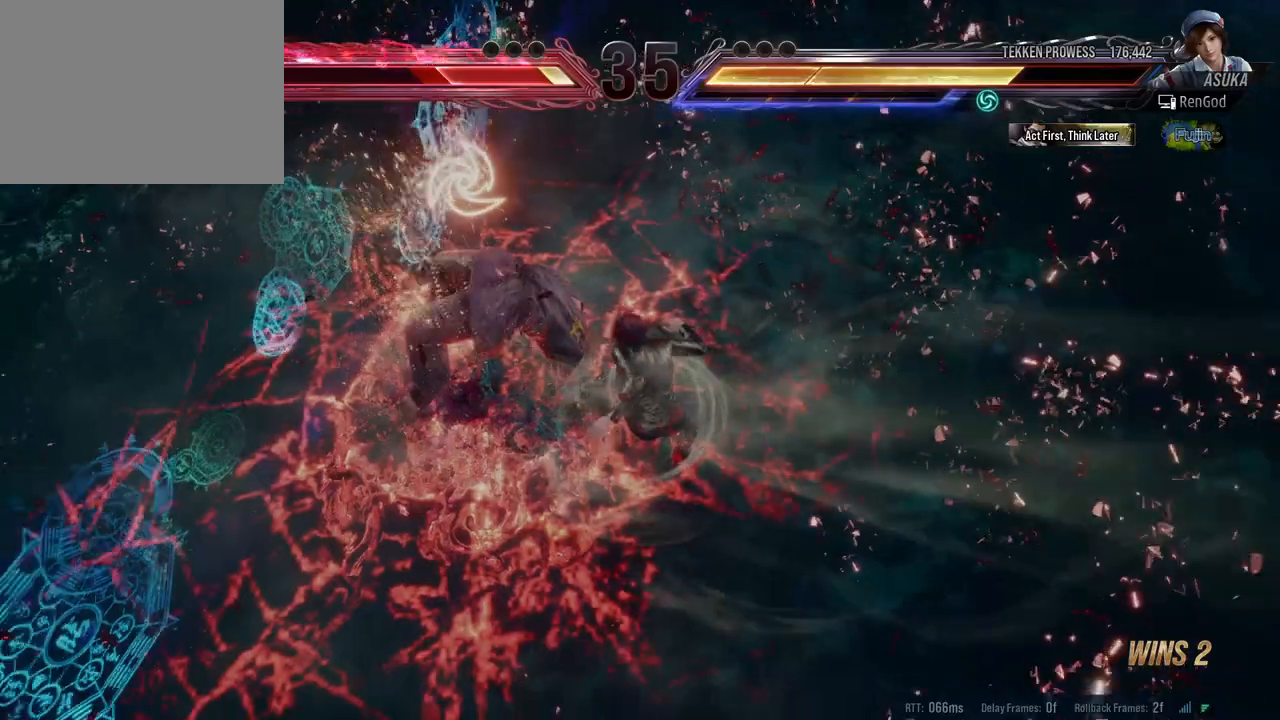
{"buttons": ["A"], "left_stick": "center", "right_stick": "center", "events": [[250, "A", "down"], [333, "A", "up"], [383, "A", "down"]]}
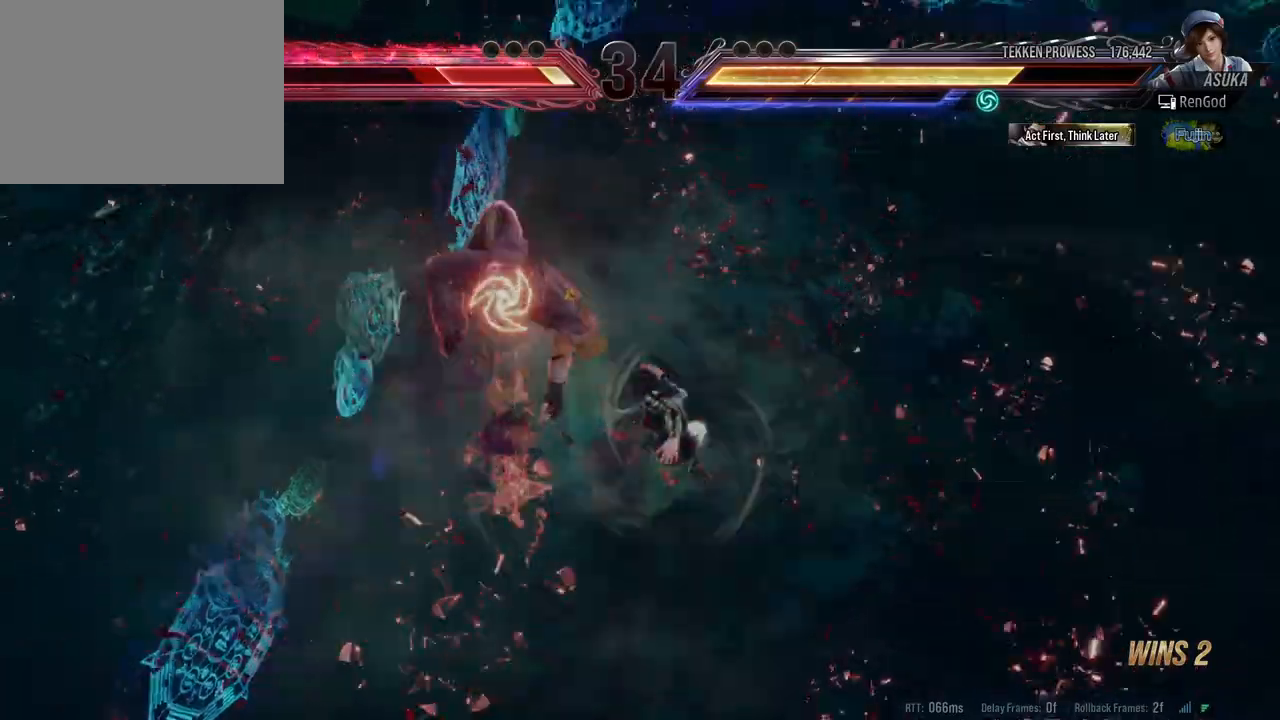
{"buttons": [], "left_stick": "center", "right_stick": "center", "events": [[17, "A", "up"]]}
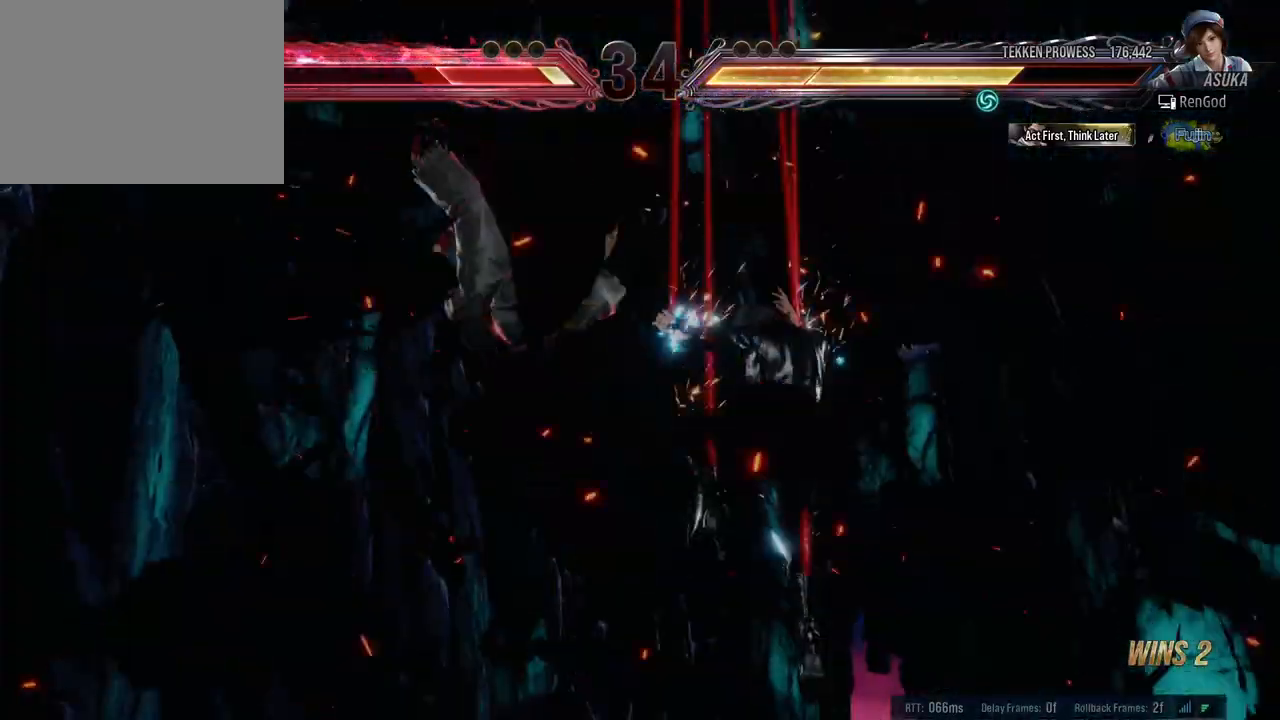
{"buttons": [], "left_stick": "center", "right_stick": "center", "events": []}
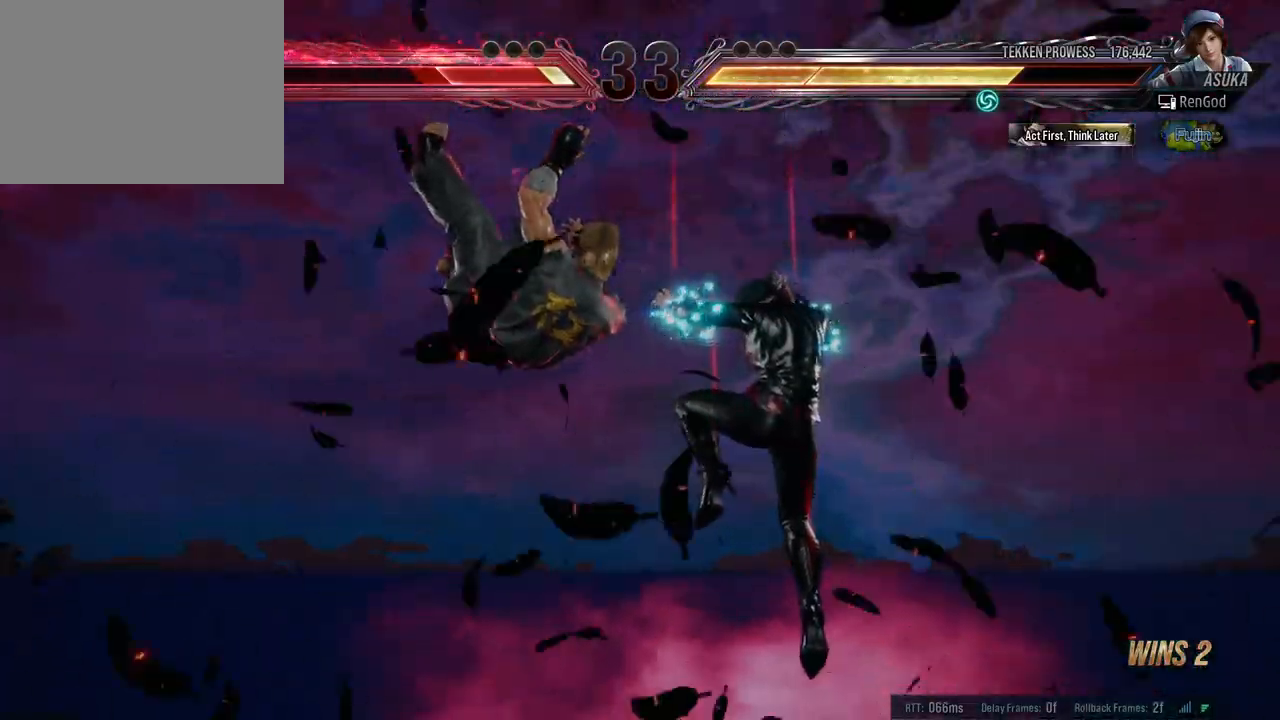
{"buttons": [], "left_stick": "center", "right_stick": "center", "events": []}
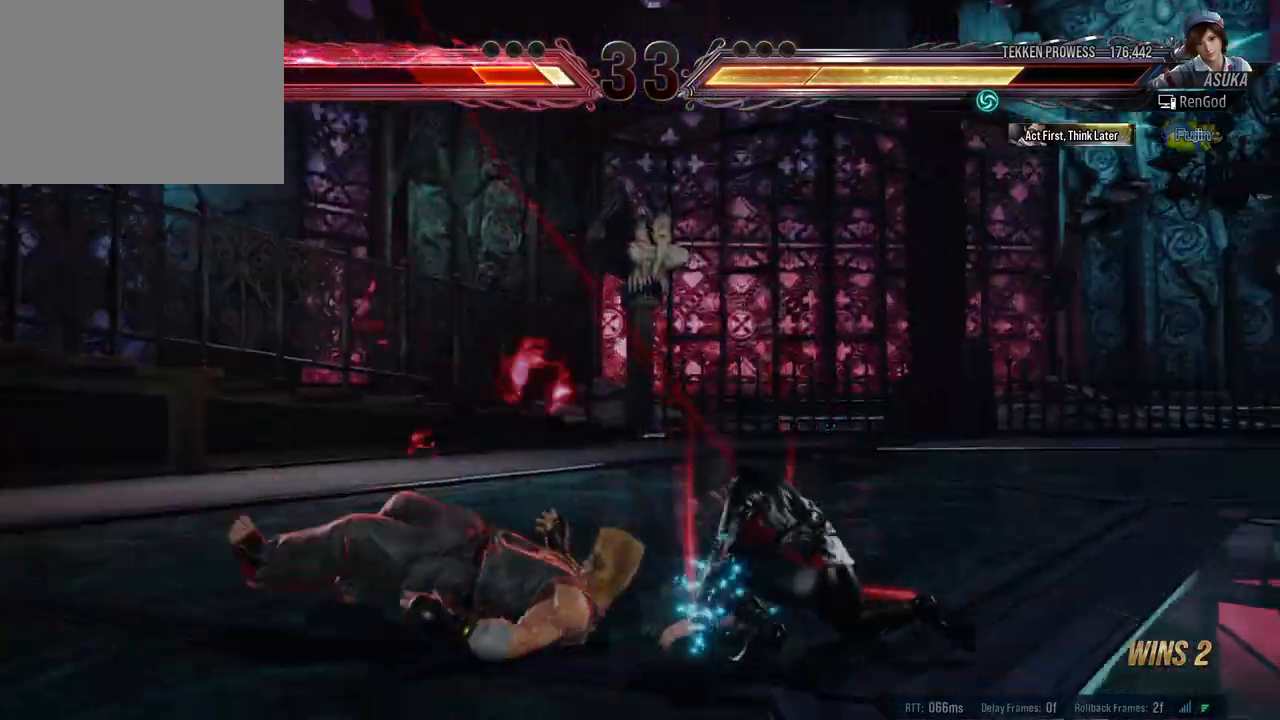
{"buttons": [], "left_stick": "left", "right_stick": "center", "events": [[150, "left_stick", "left"], [283, "left_stick", "center"], [333, "left_stick", "left"], [417, "left_stick", "center"], [467, "left_stick", "left"]]}
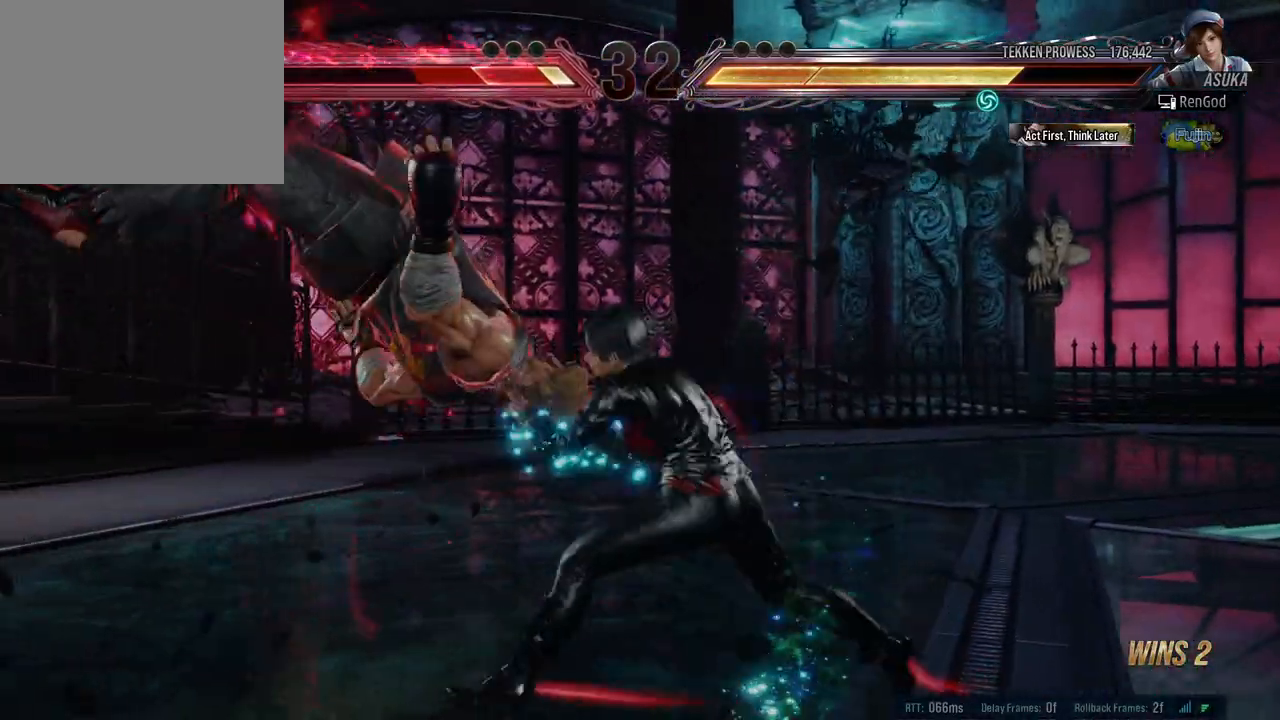
{"buttons": ["X", "Y"], "left_stick": "left", "right_stick": "center", "events": [[33, "X", "down"], [33, "Y", "down"]]}
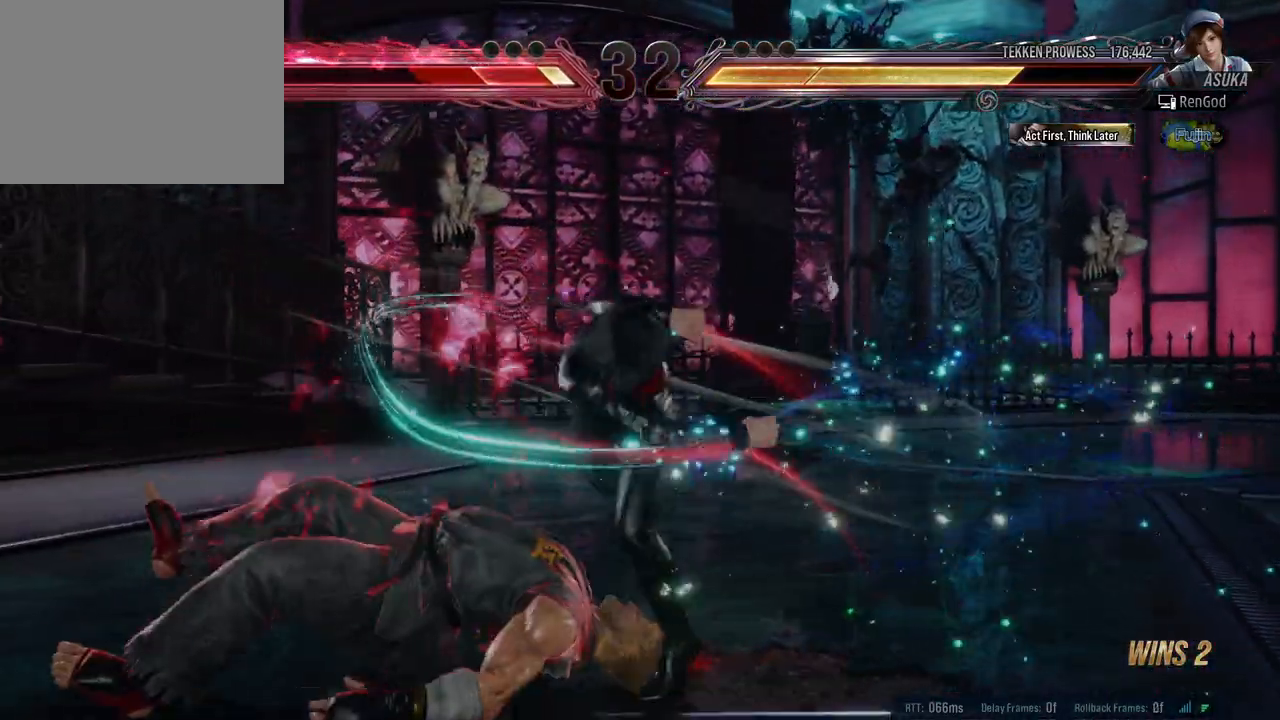
{"buttons": [], "left_stick": "left", "right_stick": "center", "events": [[183, "X", "up"], [183, "Y", "up"], [183, "left_stick", "center"], [250, "left_stick", "left"], [367, "left_stick", "center"], [417, "left_stick", "left"]]}